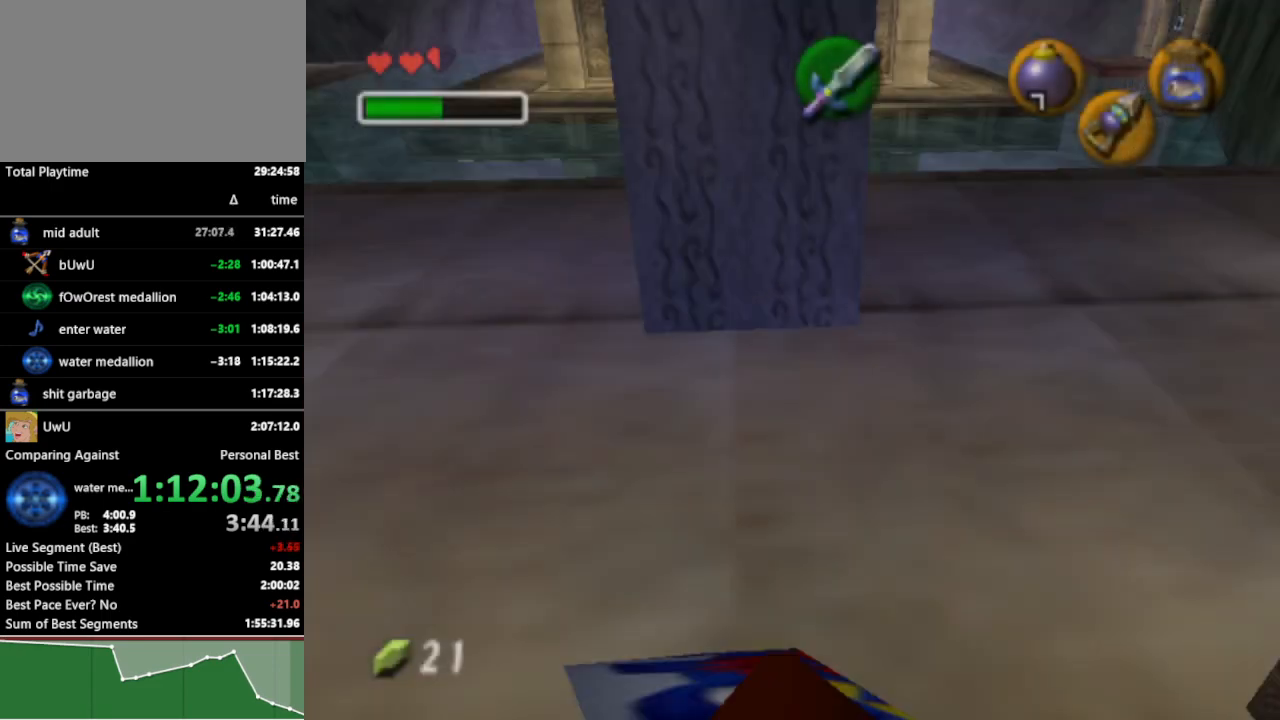
Gameplay with a controller (Nintendo layout); each line is a JSON object with the inputs held at the frame after it. "events" lists button and stick changes between this image and that frame as [ms after this image, input, new state], when the widget could be followed in between. Not read: L3 R3.
{"buttons": [], "left_stick": "center", "right_stick": "center", "events": [[100, "A", "down"], [167, "A", "up"]]}
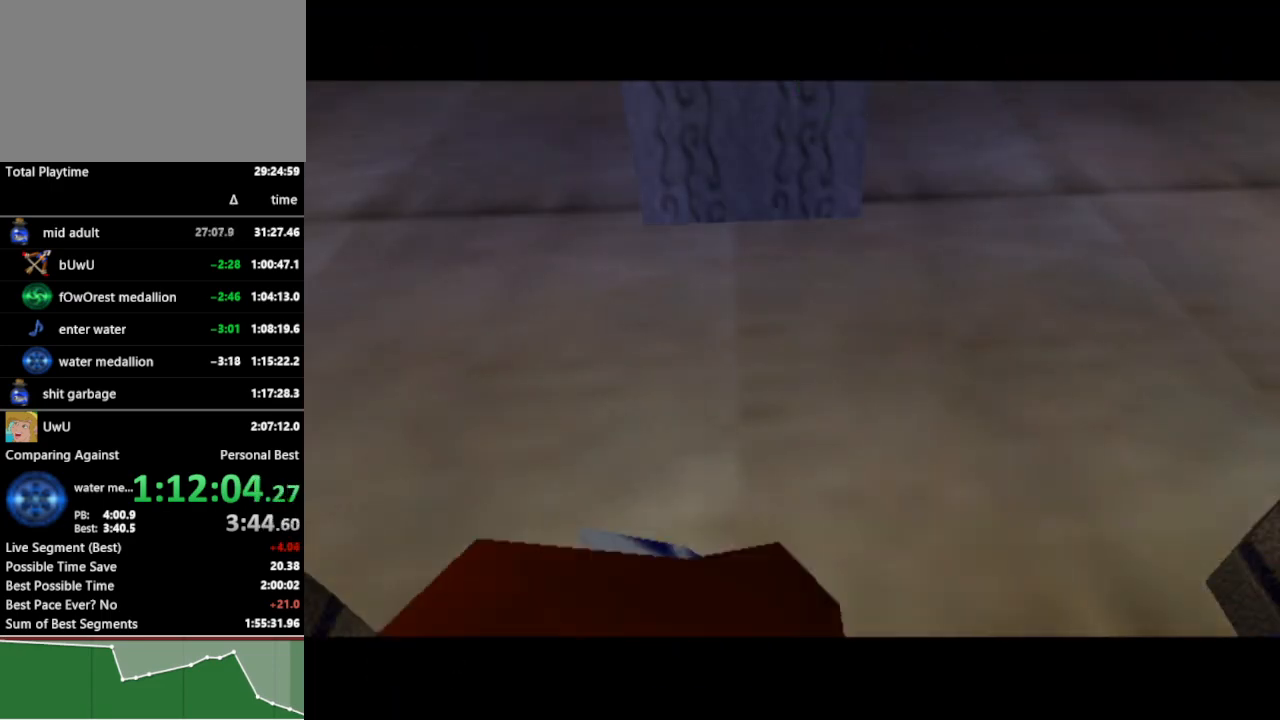
{"buttons": [], "left_stick": "center", "right_stick": "center", "events": []}
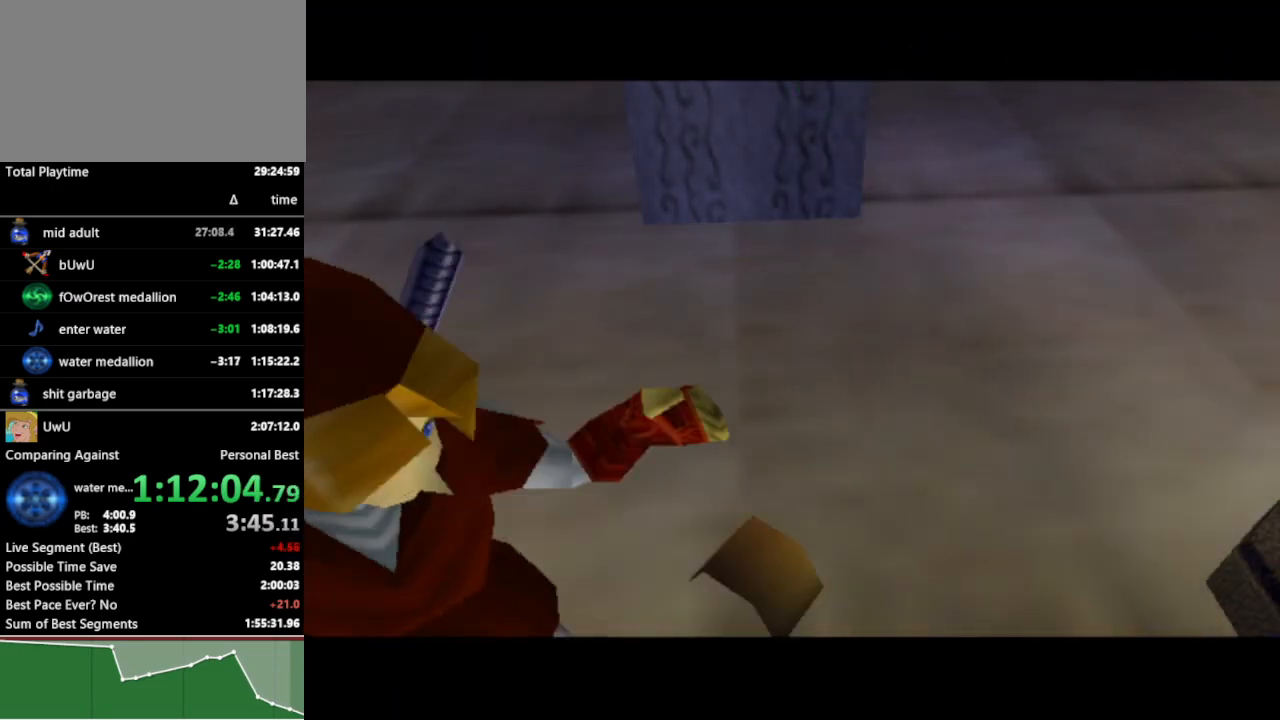
{"buttons": [], "left_stick": "center", "right_stick": "center", "events": []}
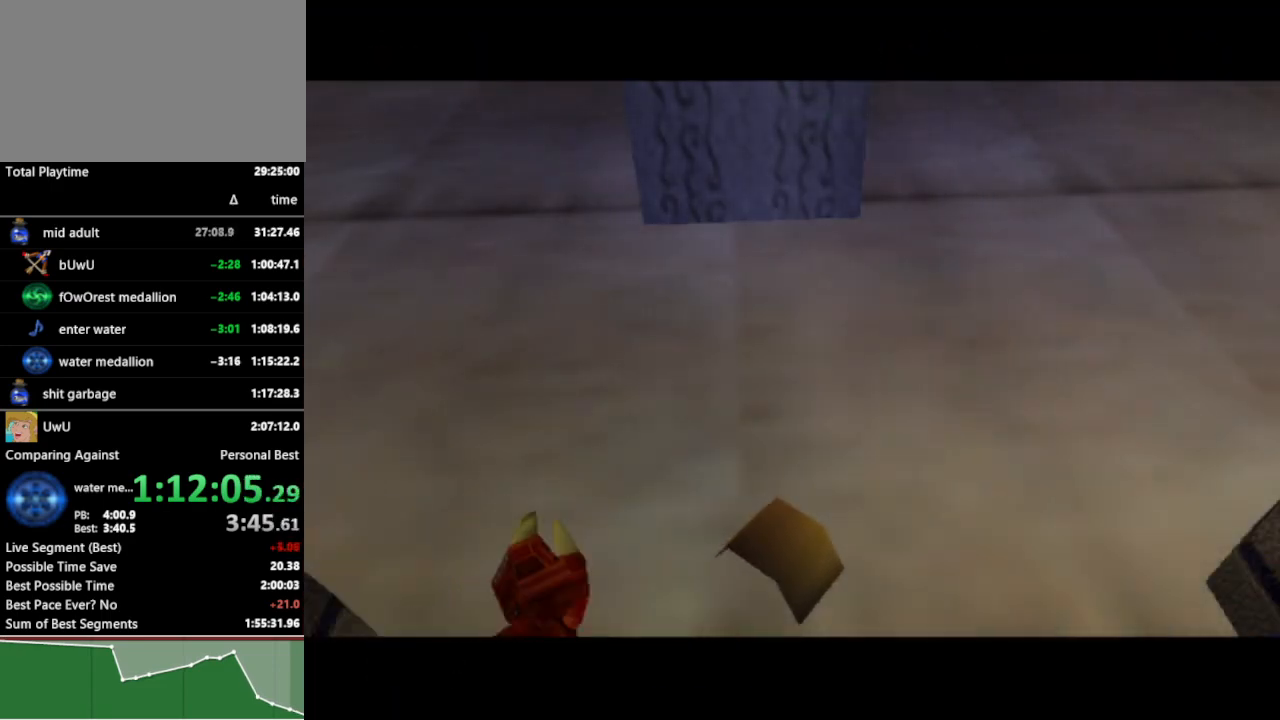
{"buttons": [], "left_stick": "center", "right_stick": "center", "events": []}
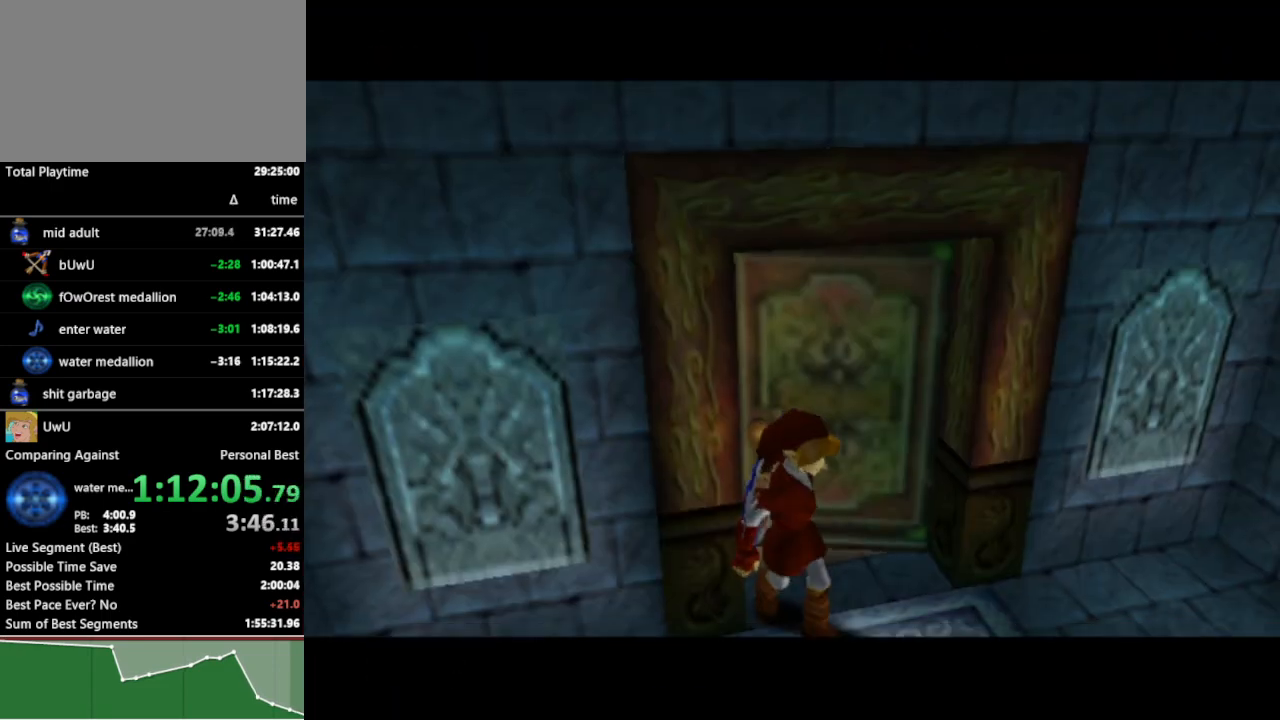
{"buttons": [], "left_stick": "center", "right_stick": "center", "events": []}
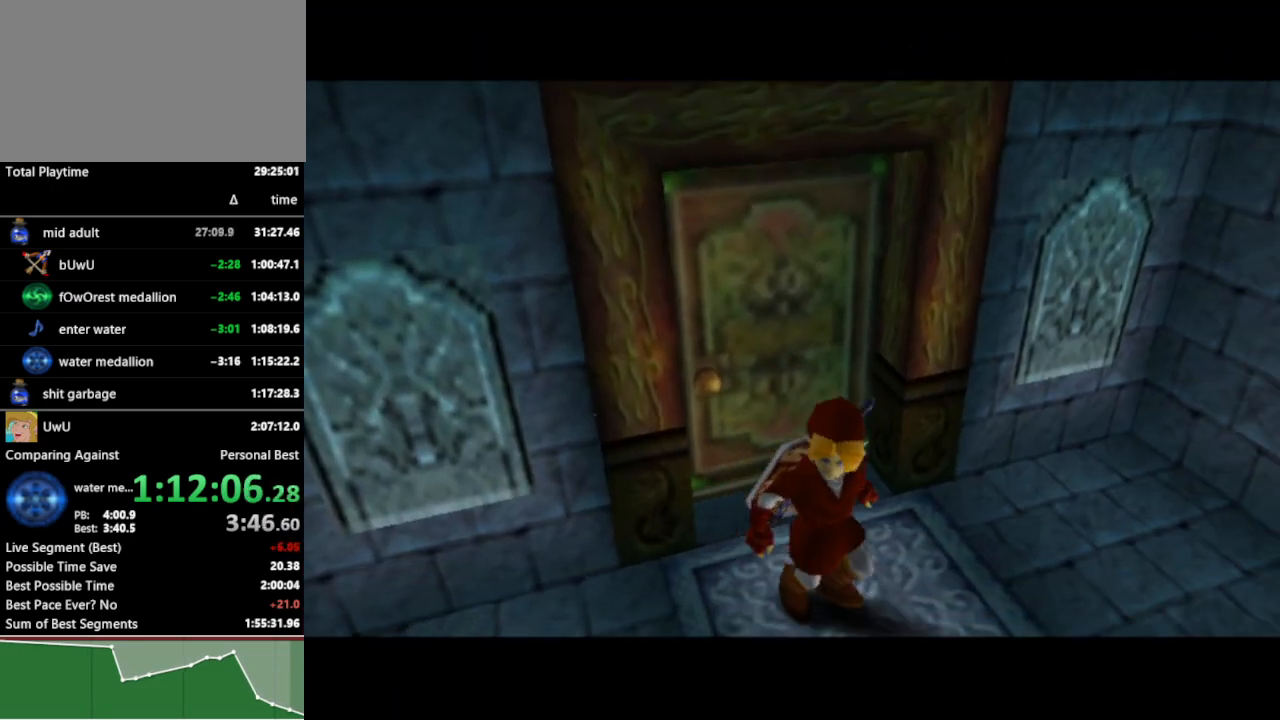
{"buttons": [], "left_stick": "center", "right_stick": "center", "events": []}
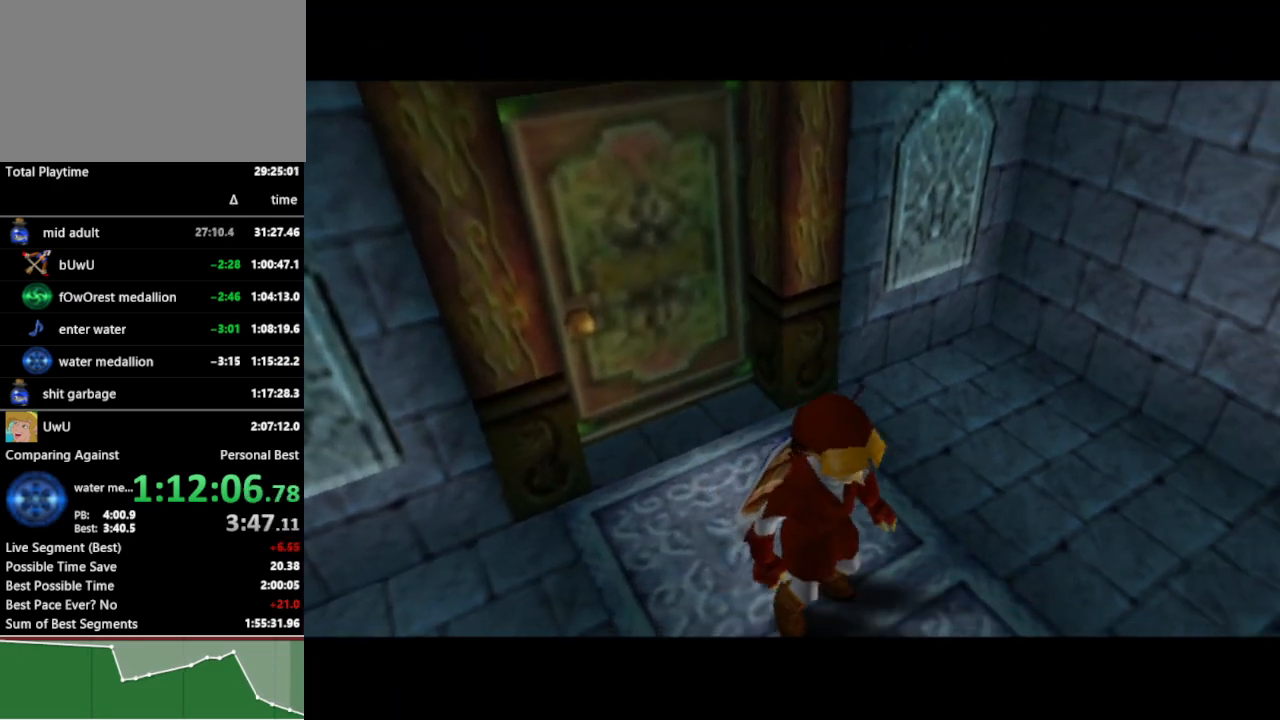
{"buttons": ["L1"], "left_stick": "center", "right_stick": "center", "events": [[467, "L1", "down"]]}
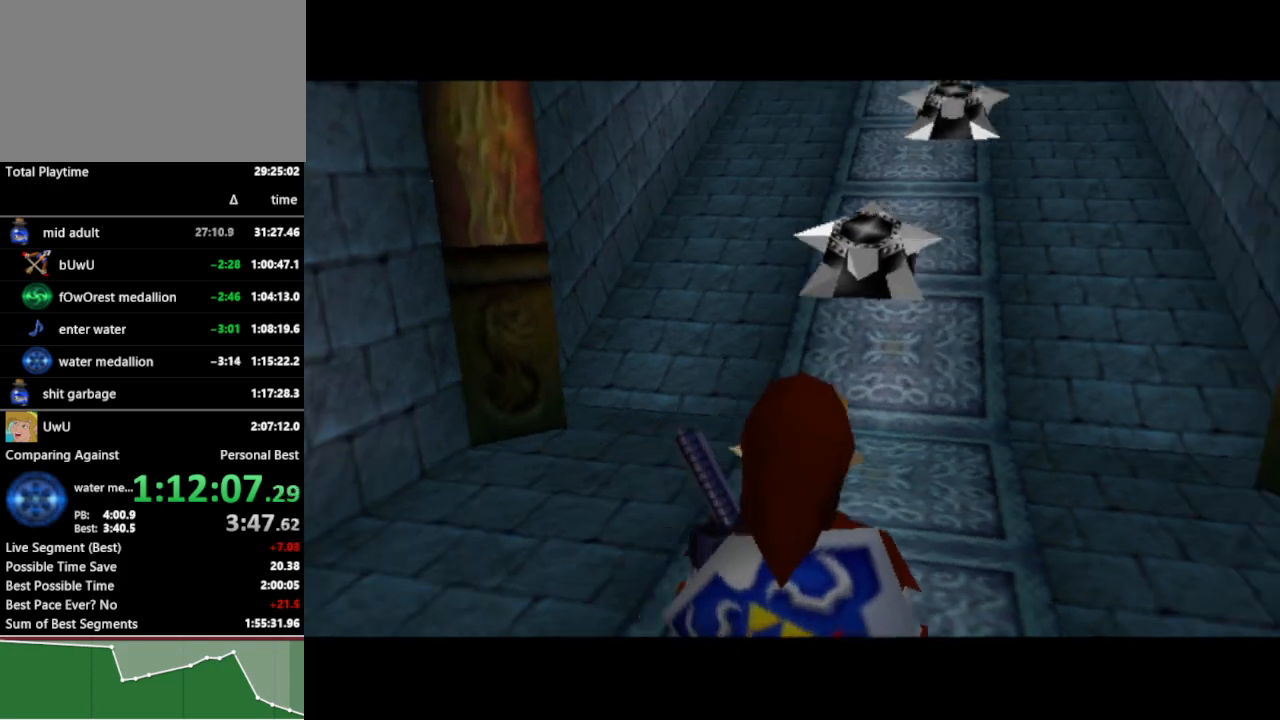
{"buttons": ["L1"], "left_stick": "center", "right_stick": "center", "events": [[200, "left_stick", "right"], [267, "A", "down"], [400, "A", "up"], [467, "left_stick", "center"]]}
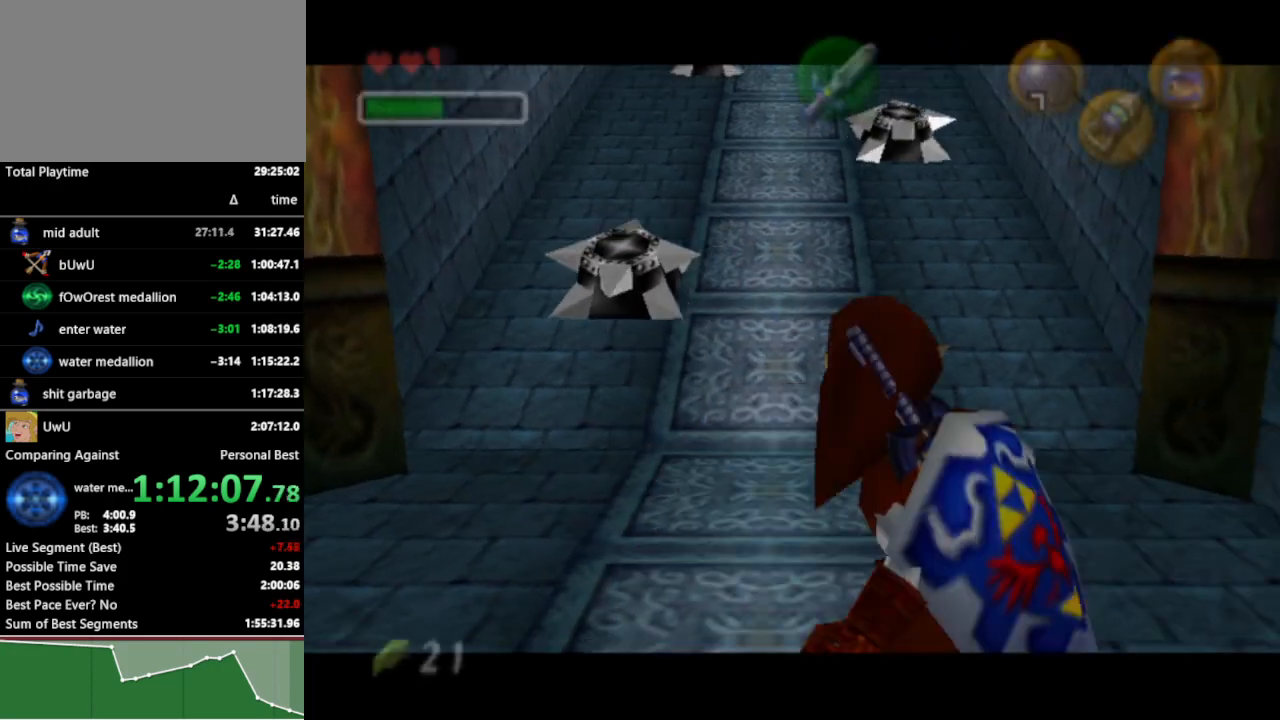
{"buttons": ["L1"], "left_stick": "down", "right_stick": "center", "events": [[100, "L1", "up"], [200, "left_stick", "down"], [300, "L1", "down"]]}
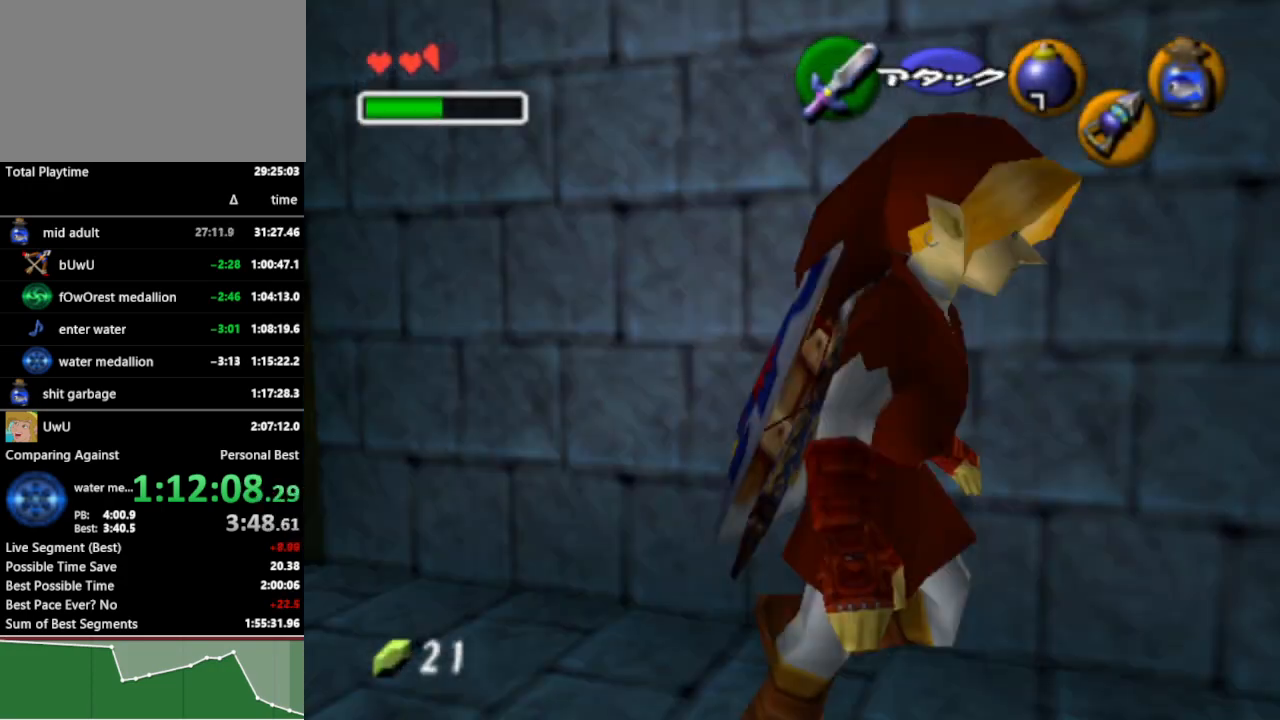
{"buttons": ["L1"], "left_stick": "down", "right_stick": "center", "events": []}
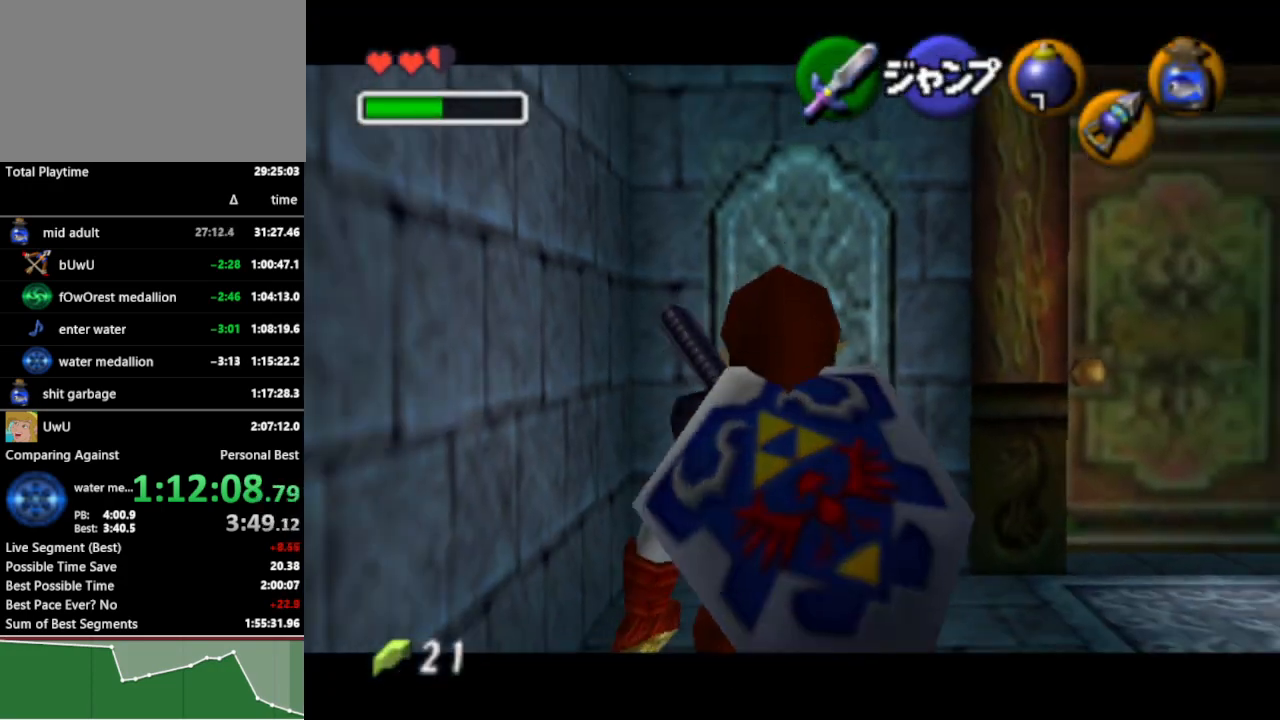
{"buttons": ["L1"], "left_stick": "down", "right_stick": "center", "events": []}
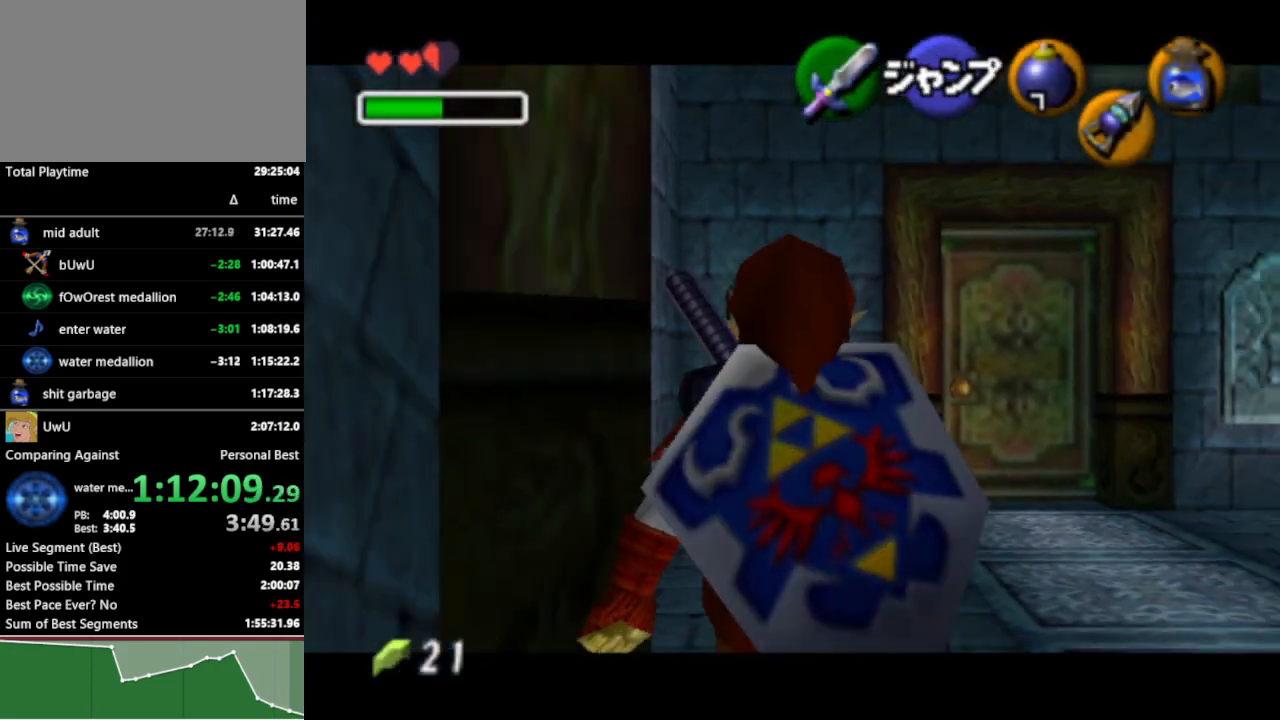
{"buttons": ["L1"], "left_stick": "down", "right_stick": "center", "events": []}
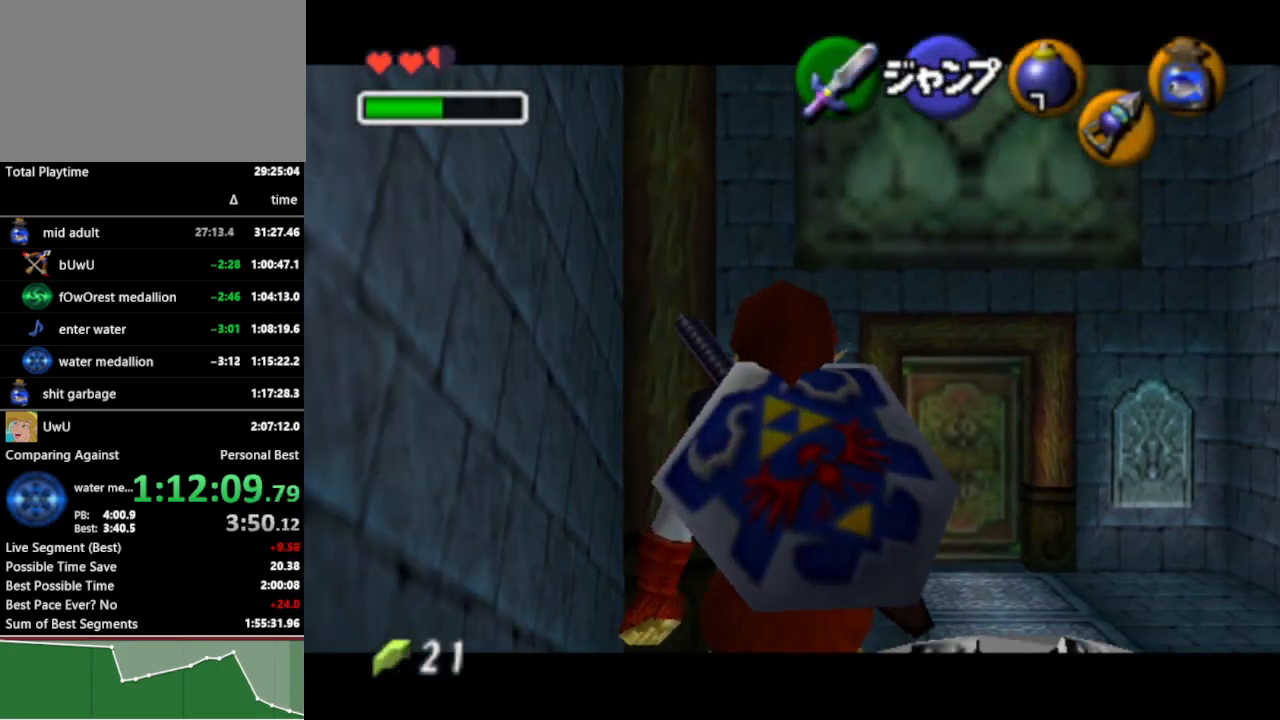
{"buttons": ["L1"], "left_stick": "down", "right_stick": "center", "events": []}
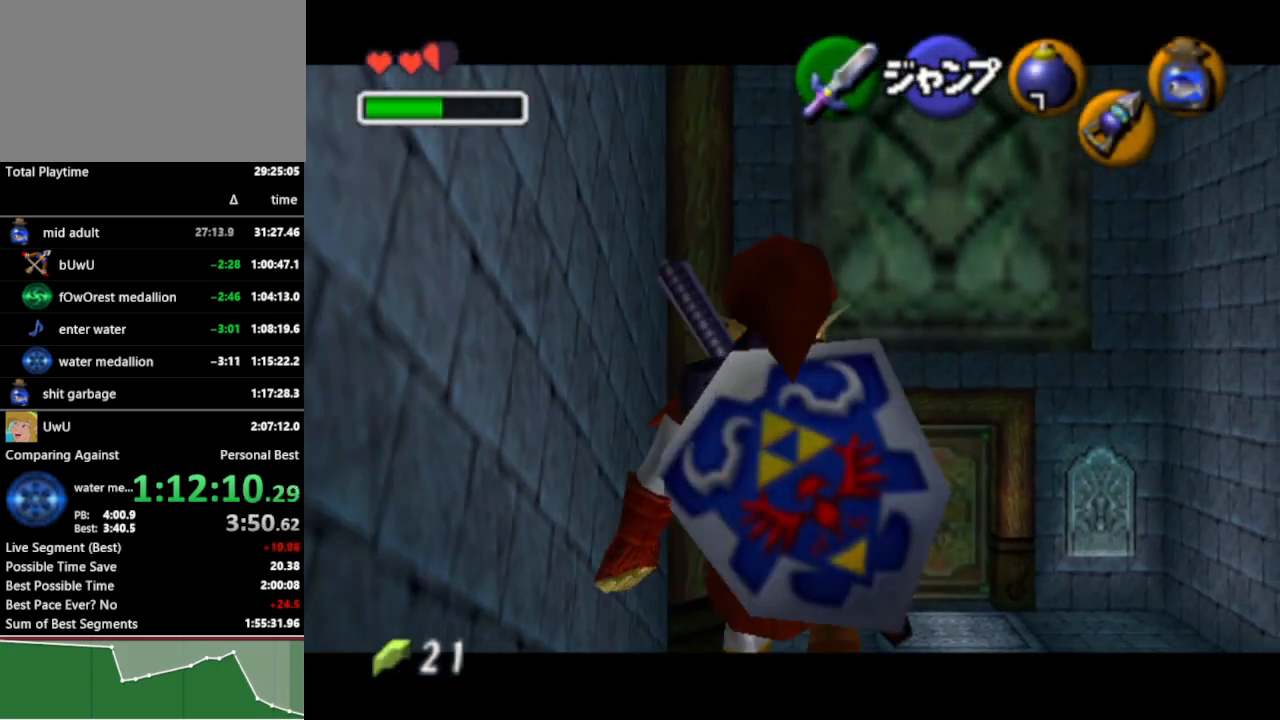
{"buttons": ["L1"], "left_stick": "down", "right_stick": "center", "events": []}
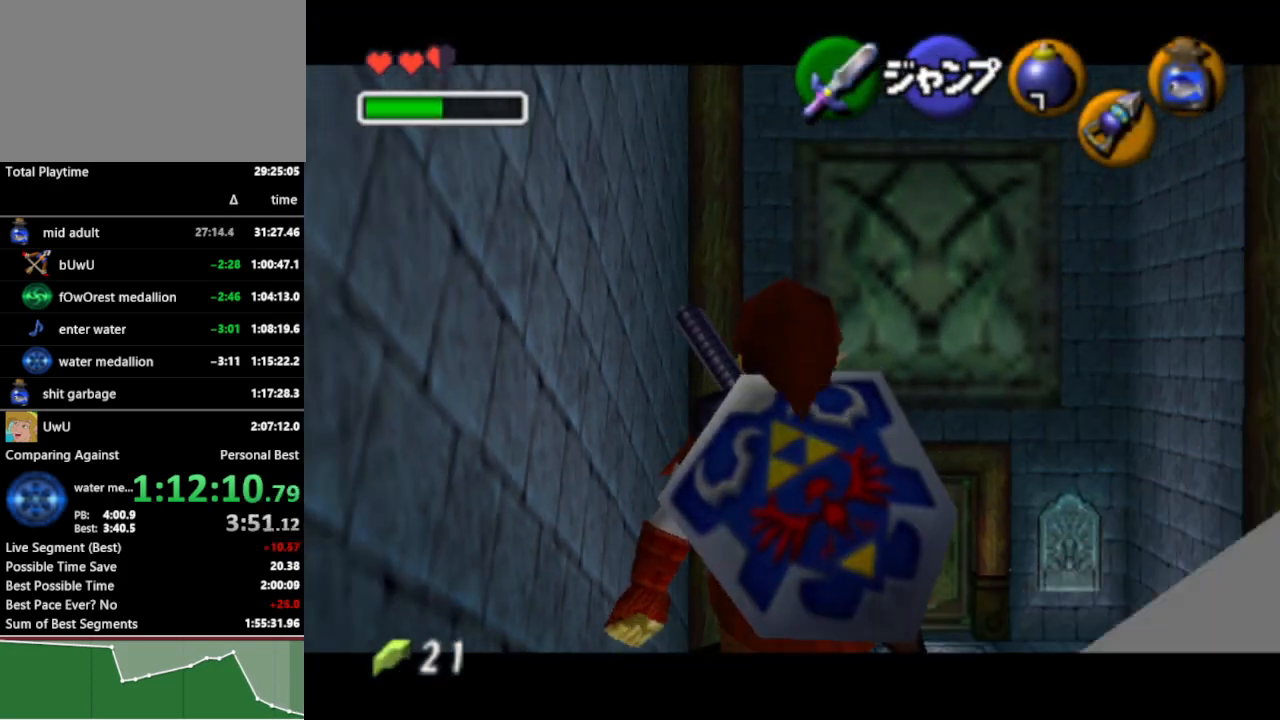
{"buttons": ["L1"], "left_stick": "down", "right_stick": "center", "events": []}
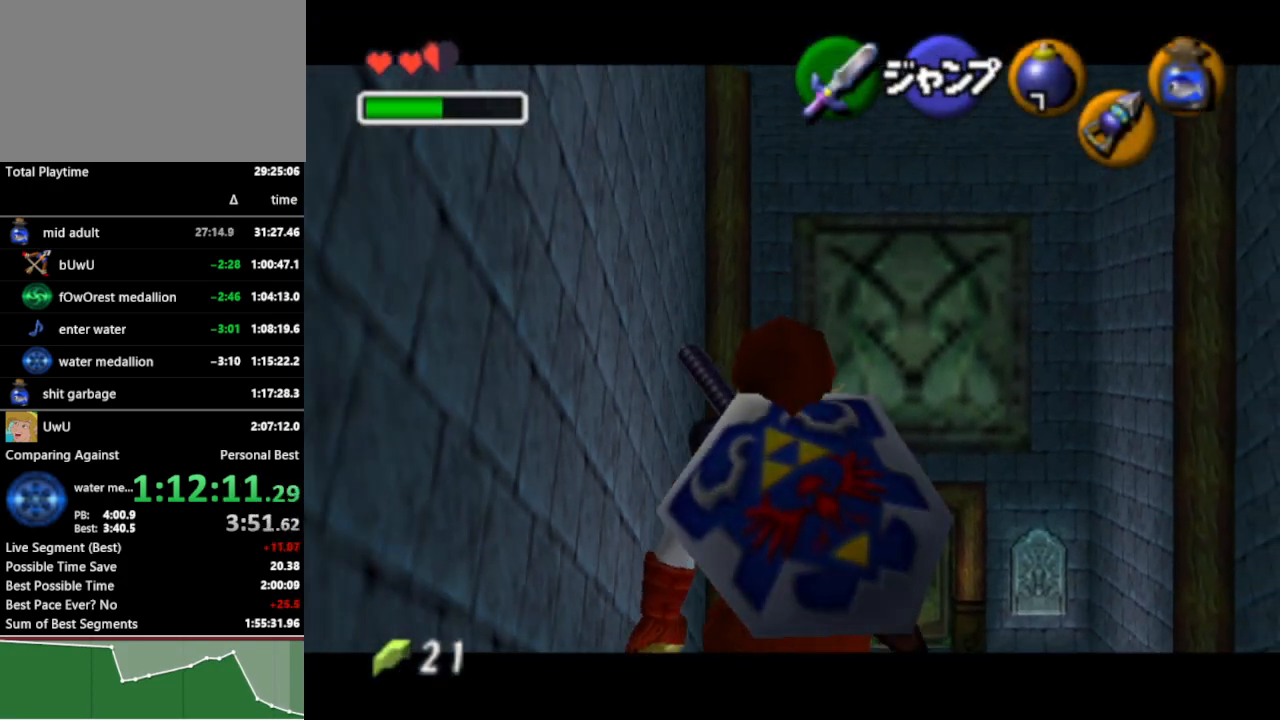
{"buttons": ["L1"], "left_stick": "down", "right_stick": "center", "events": []}
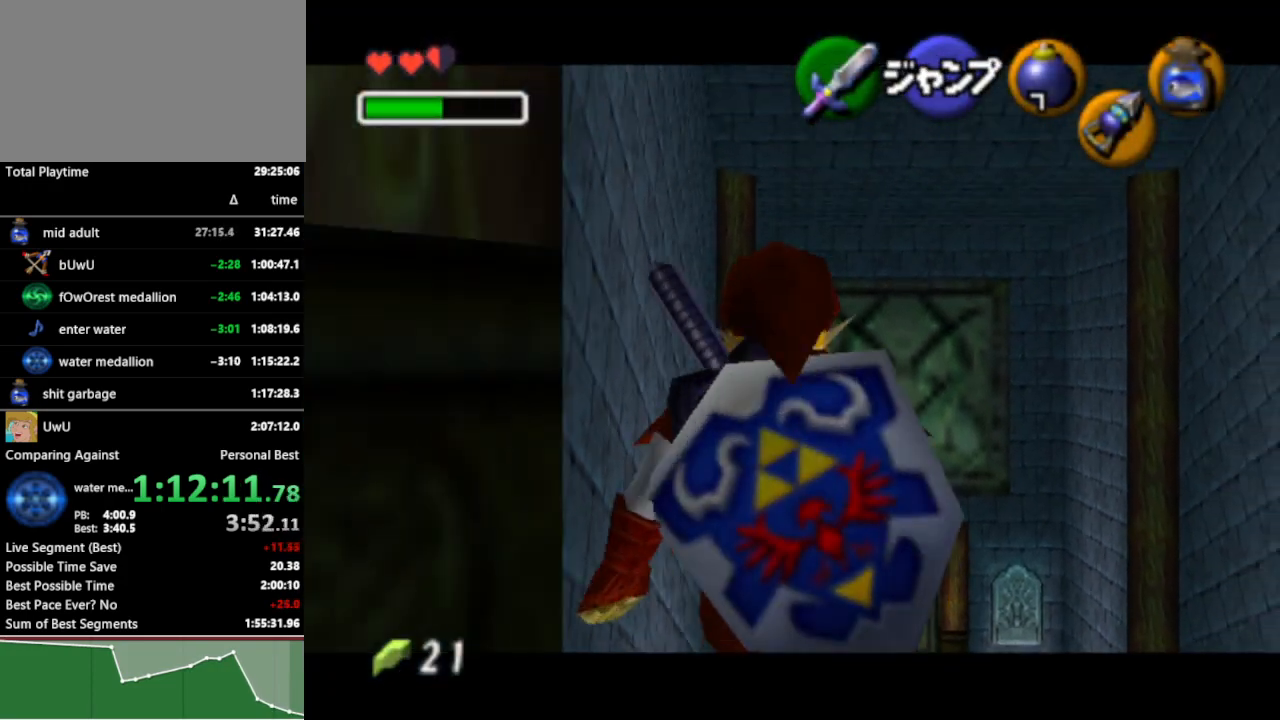
{"buttons": ["L1"], "left_stick": "down", "right_stick": "center", "events": []}
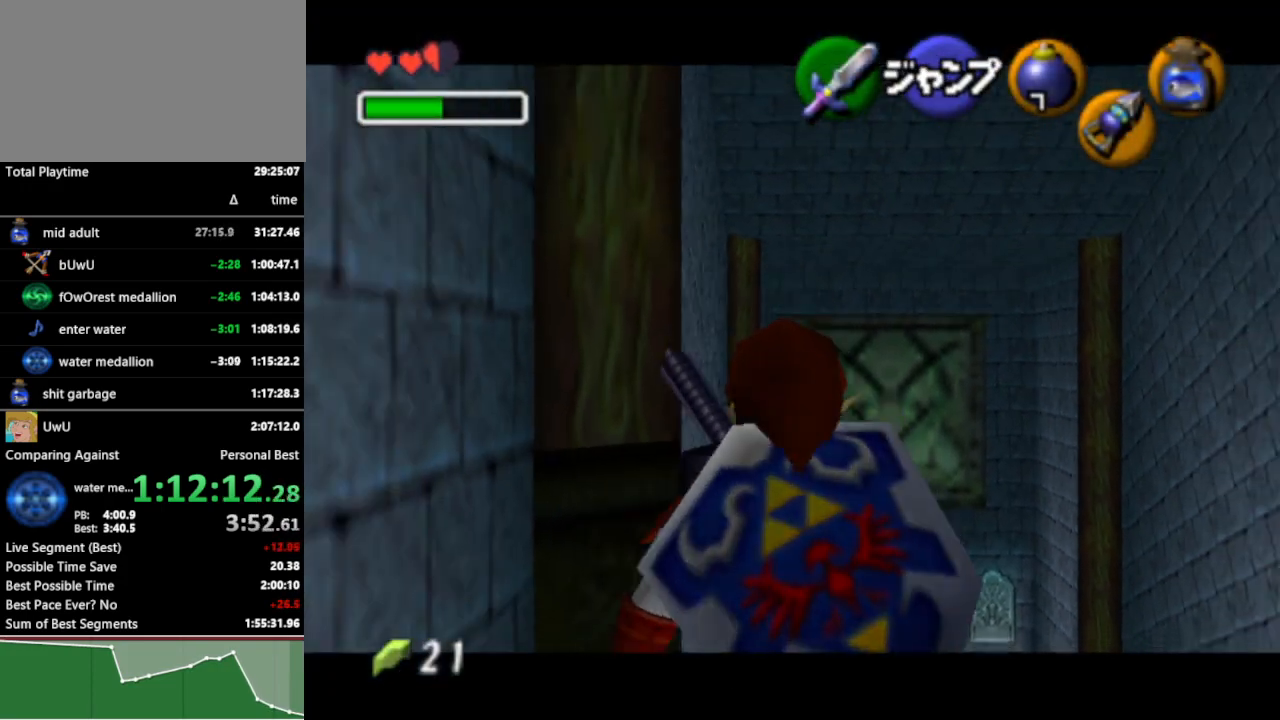
{"buttons": ["B", "R1"], "left_stick": "right", "right_stick": "center", "events": [[67, "L1", "up"], [100, "left_stick", "down-right"], [233, "left_stick", "right"], [367, "B", "down"], [500, "R1", "down"]]}
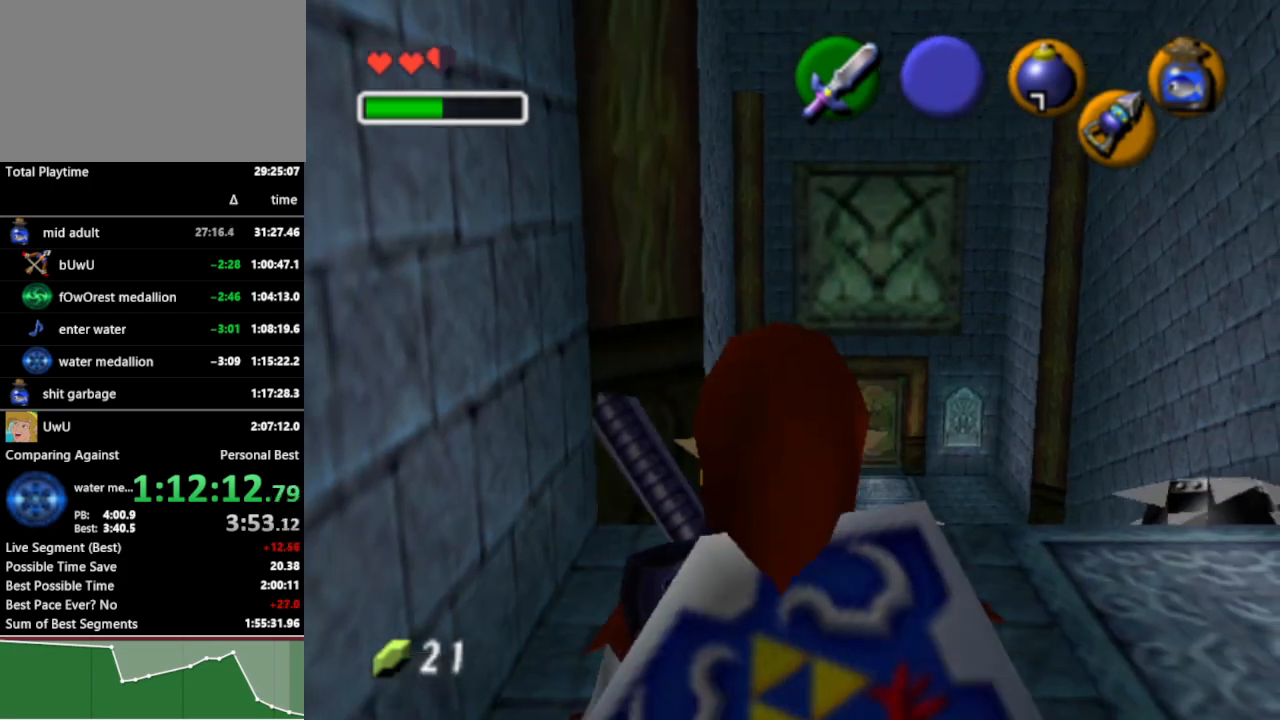
{"buttons": [], "left_stick": "right", "right_stick": "center", "events": [[100, "B", "up"], [267, "R1", "up"]]}
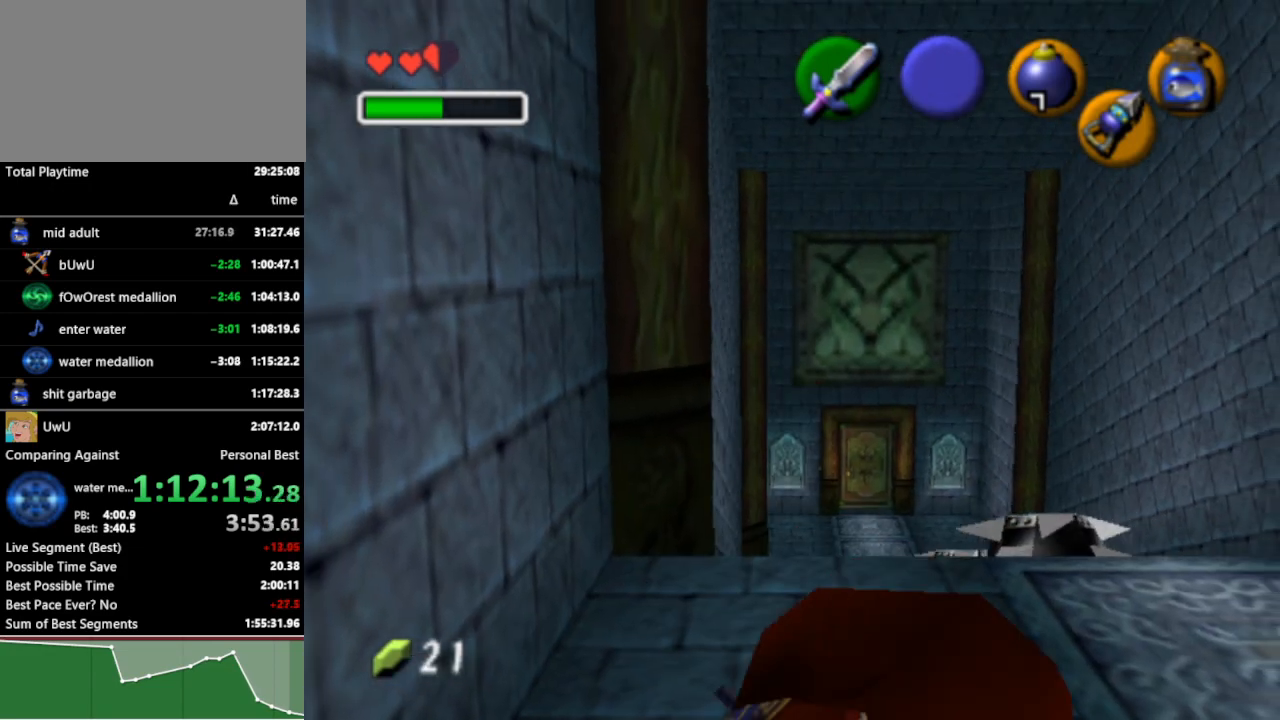
{"buttons": ["R1"], "left_stick": "right", "right_stick": "center", "events": [[500, "R1", "down"]]}
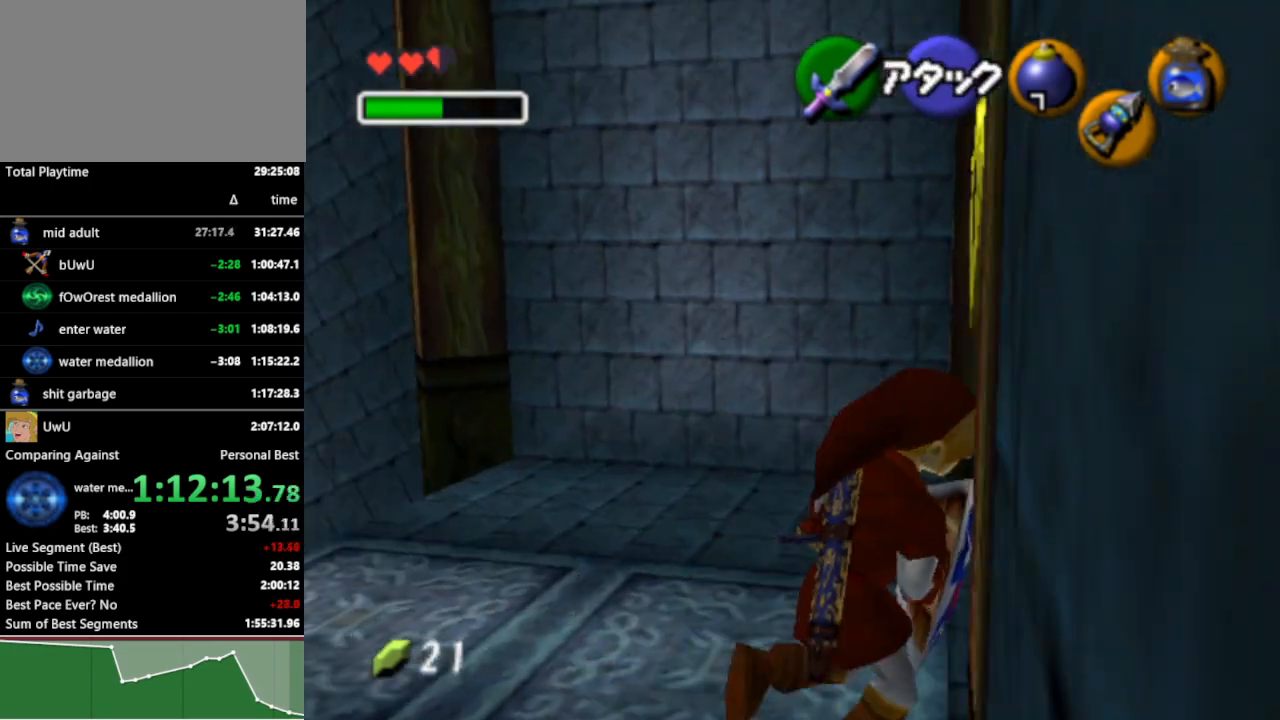
{"buttons": [], "left_stick": "center", "right_stick": "center", "events": [[100, "B", "down"], [100, "left_stick", "center"], [133, "B", "up"], [167, "R1", "up"], [233, "L1", "down"], [333, "L1", "up"]]}
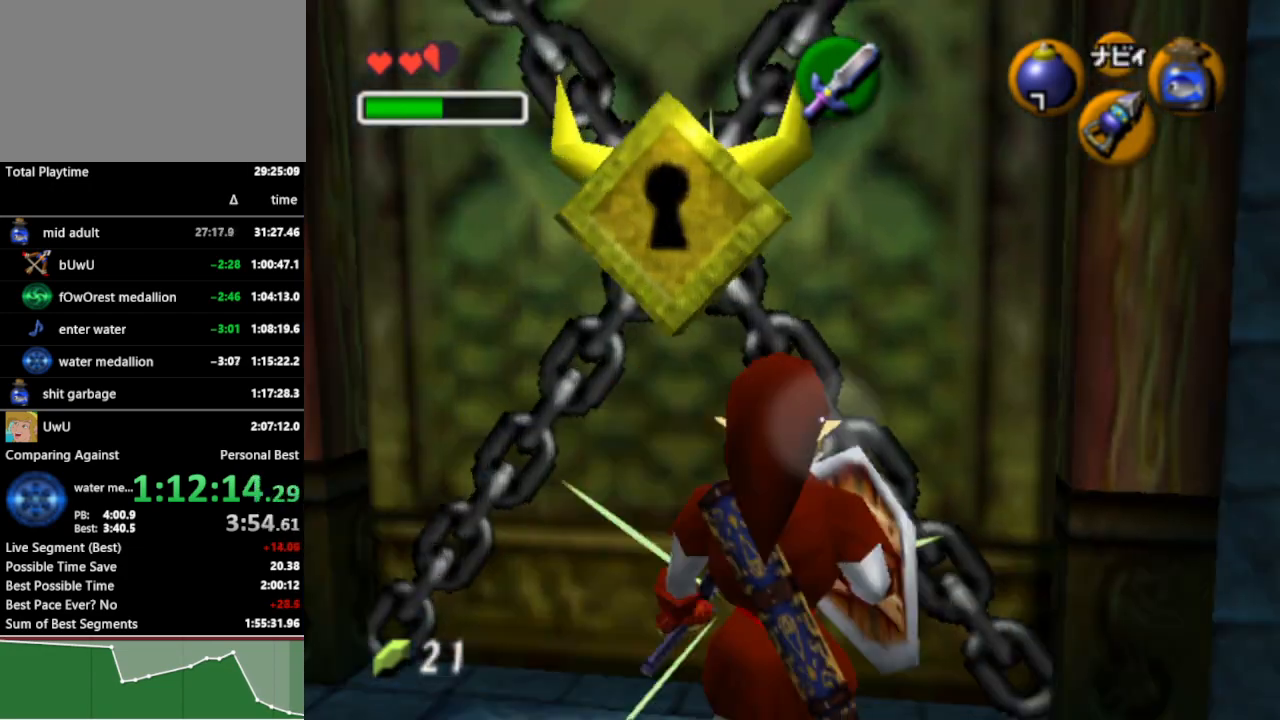
{"buttons": [], "left_stick": "center", "right_stick": "center", "events": []}
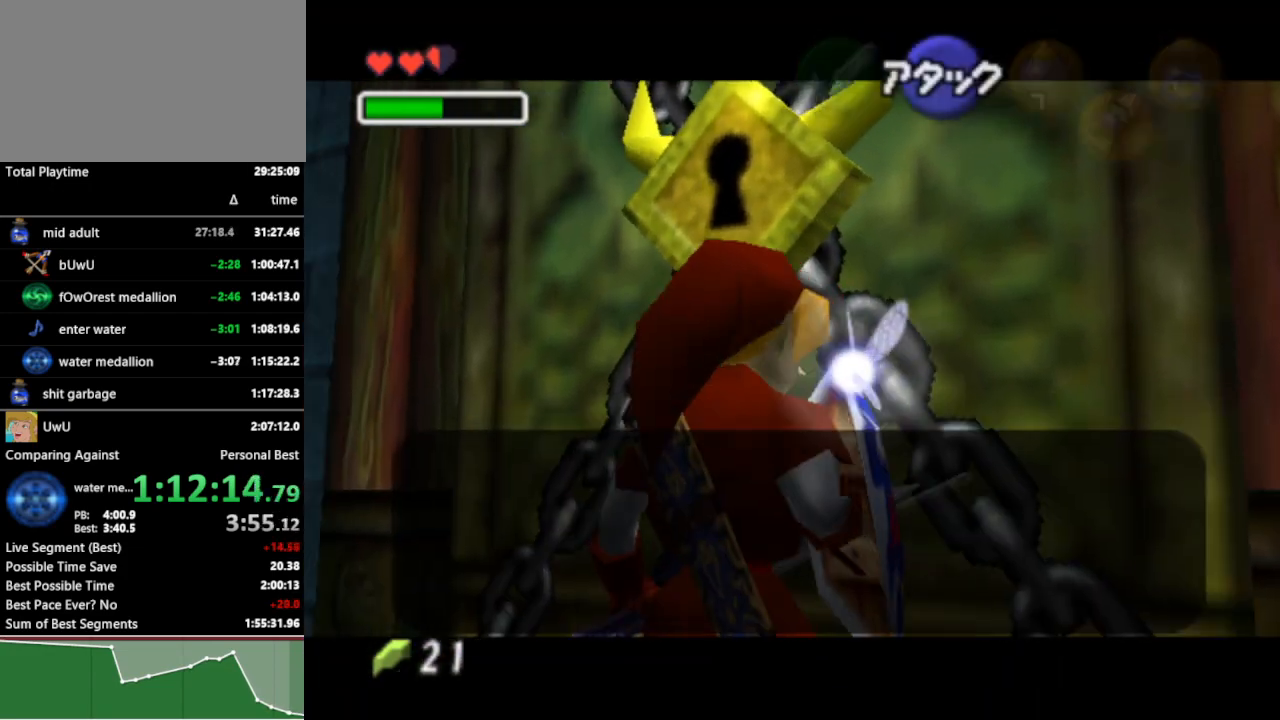
{"buttons": [], "left_stick": "up-right", "right_stick": "center", "events": [[67, "B", "down"], [167, "B", "up"], [233, "A", "down"], [233, "left_stick", "right"], [300, "A", "up"], [433, "left_stick", "up-right"]]}
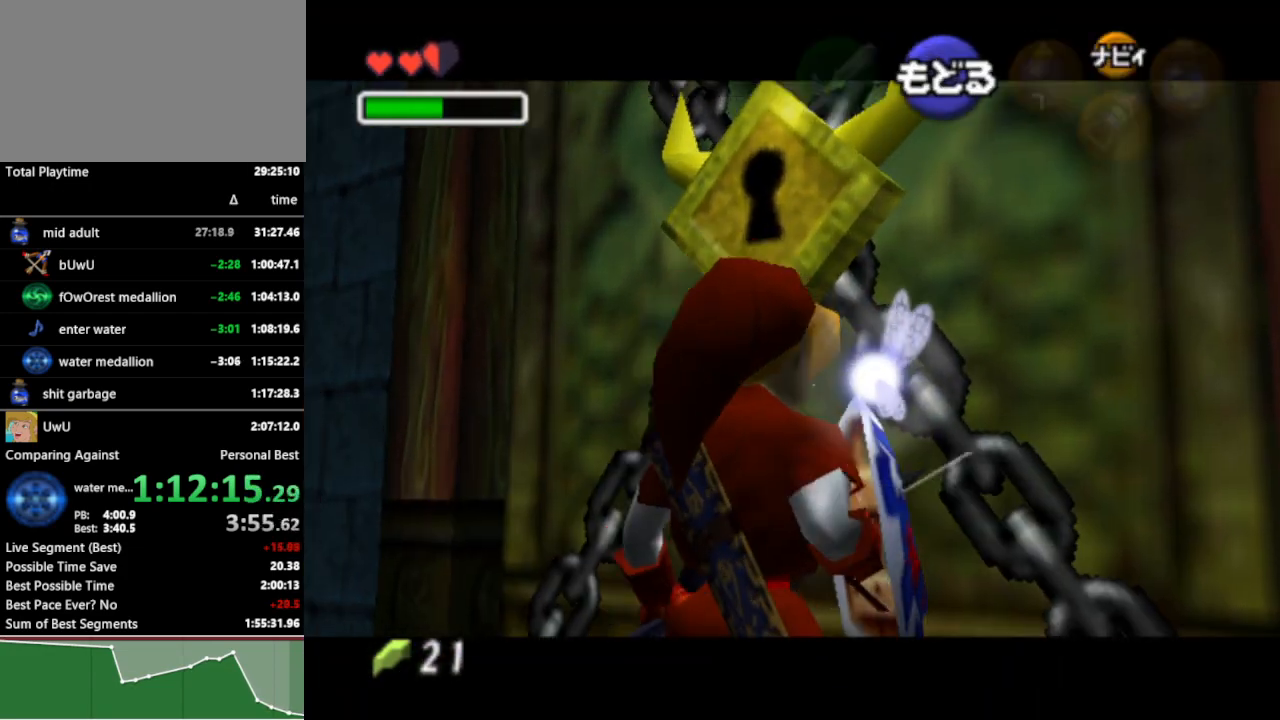
{"buttons": ["L1"], "left_stick": "center", "right_stick": "center", "events": [[400, "L1", "down"], [400, "left_stick", "center"]]}
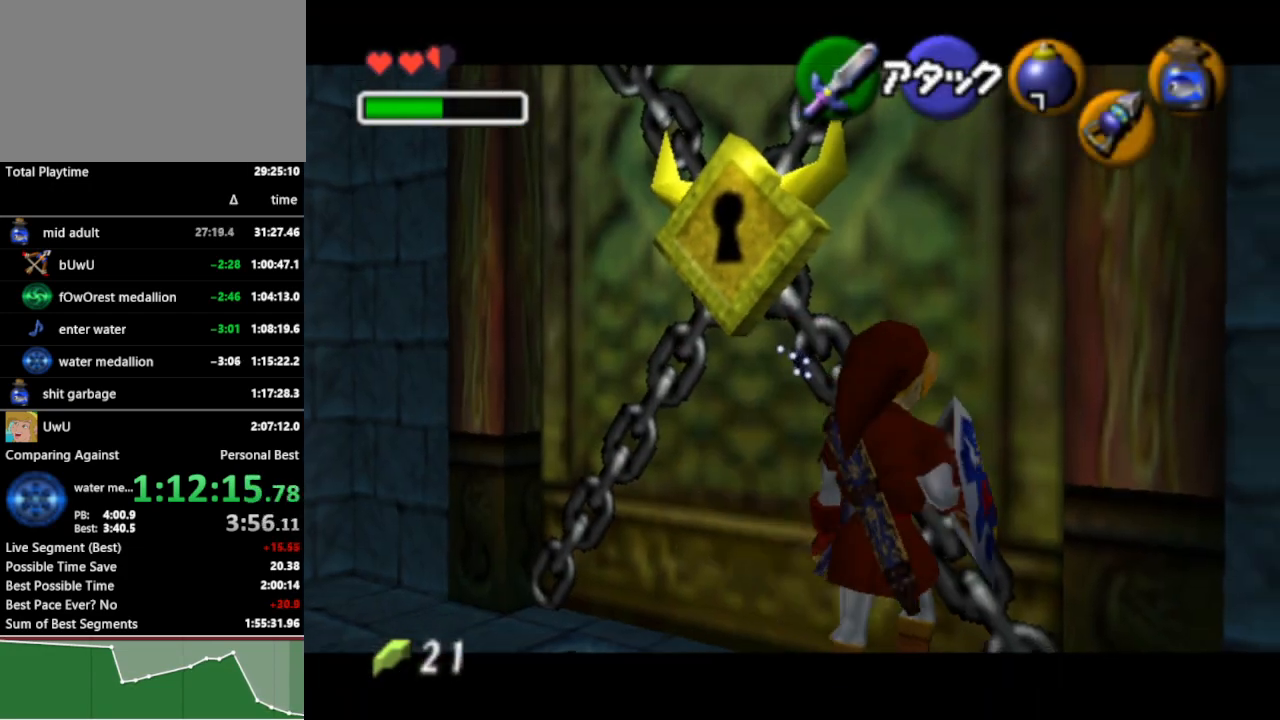
{"buttons": ["A", "L1"], "left_stick": "left", "right_stick": "center", "events": [[33, "Y", "down"], [100, "R1", "down"], [167, "Y", "up"], [233, "R1", "up"], [367, "left_stick", "left"], [433, "A", "down"]]}
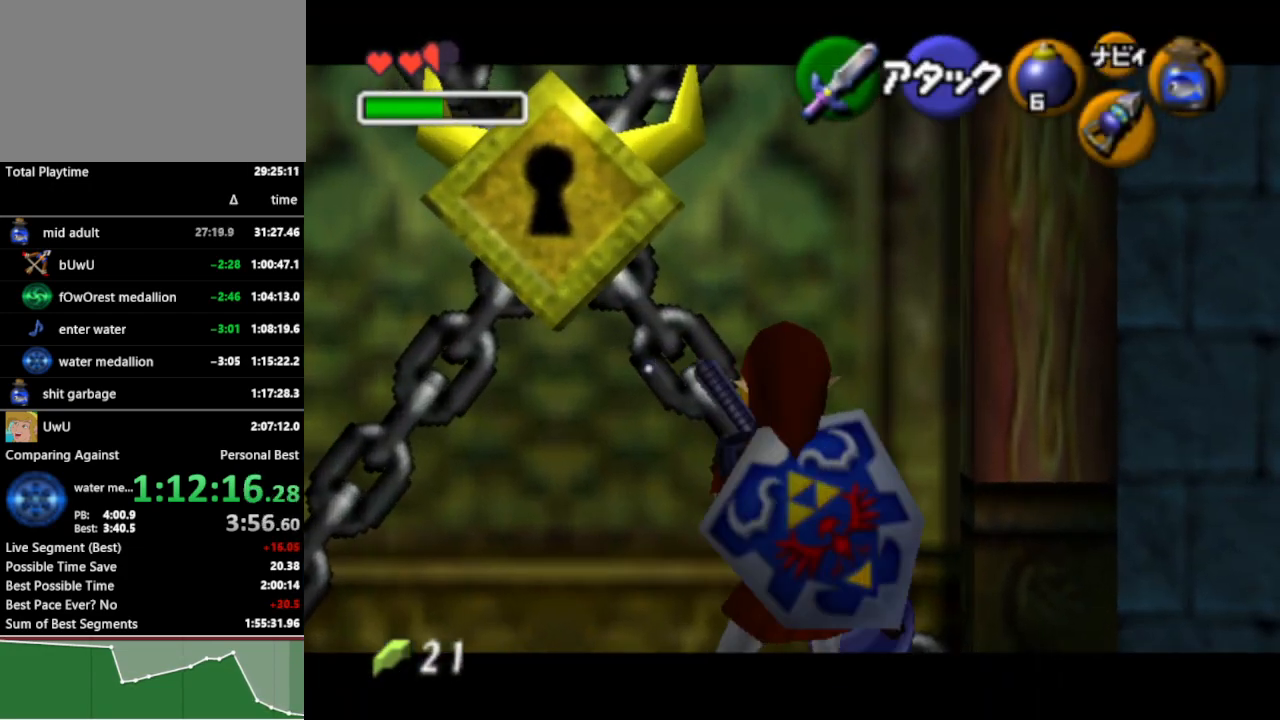
{"buttons": ["Y", "L1", "R1"], "left_stick": "center", "right_stick": "center", "events": [[33, "A", "up"], [67, "left_stick", "center"], [433, "Y", "down"], [500, "R1", "down"]]}
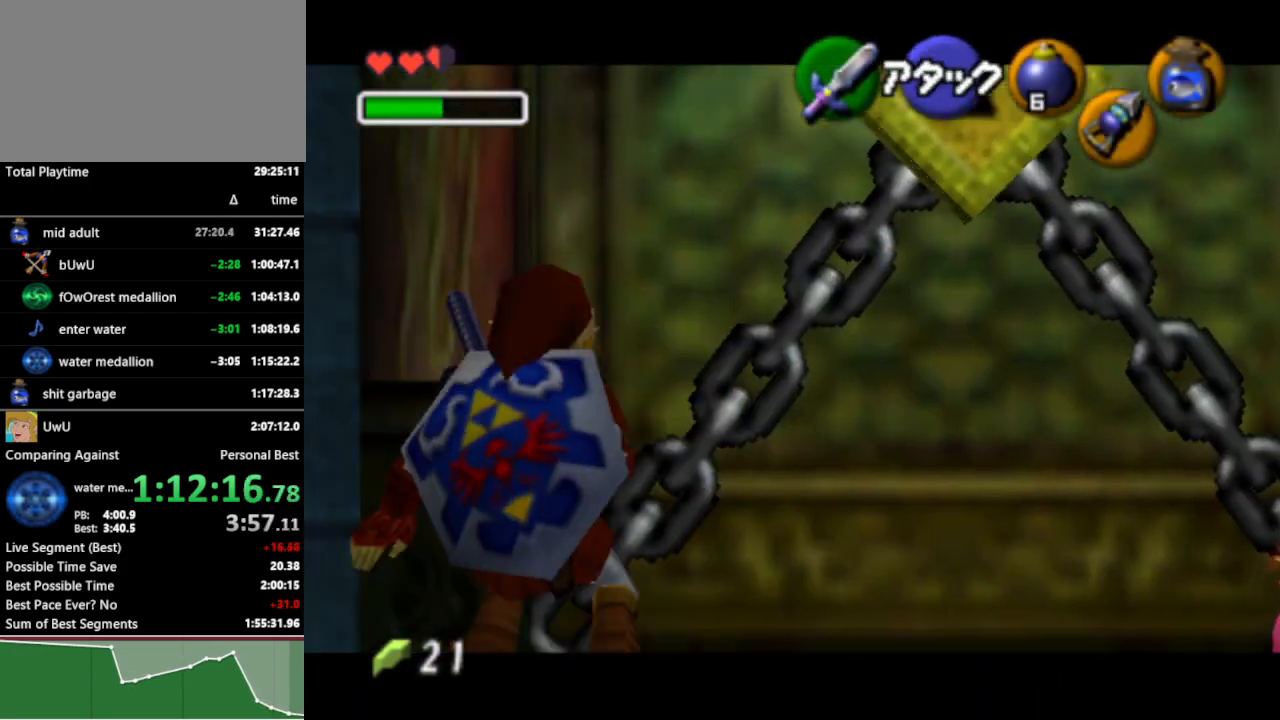
{"buttons": ["L1"], "left_stick": "center", "right_stick": "center", "events": [[67, "Y", "up"], [100, "R1", "up"], [167, "left_stick", "down"], [233, "A", "down"], [333, "A", "up"], [367, "left_stick", "center"]]}